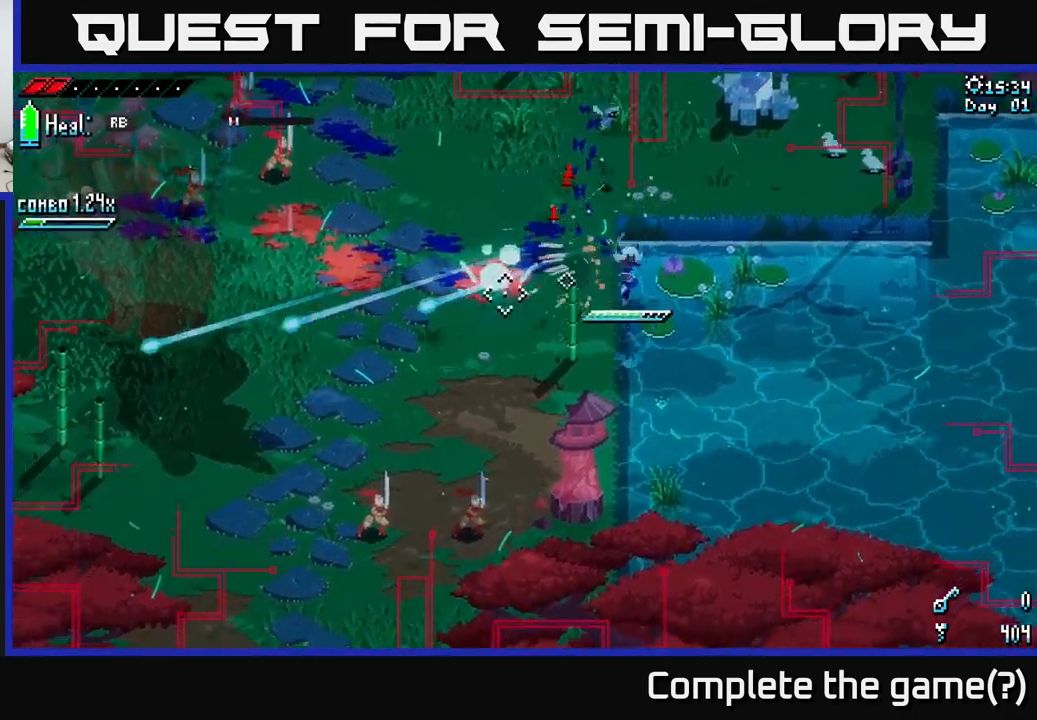
Gameplay with a controller (Xbox layout); each line is a JSON object with the inputs held at the frame after it. "events" lists button and stick changes between this image and that frame as [ms after this image, input, new state], when the widget could be followed in between.
{"buttons": [], "left_stick": "left", "right_stick": "left", "events": [[200, "L2", "down"], [483, "L2", "up"]]}
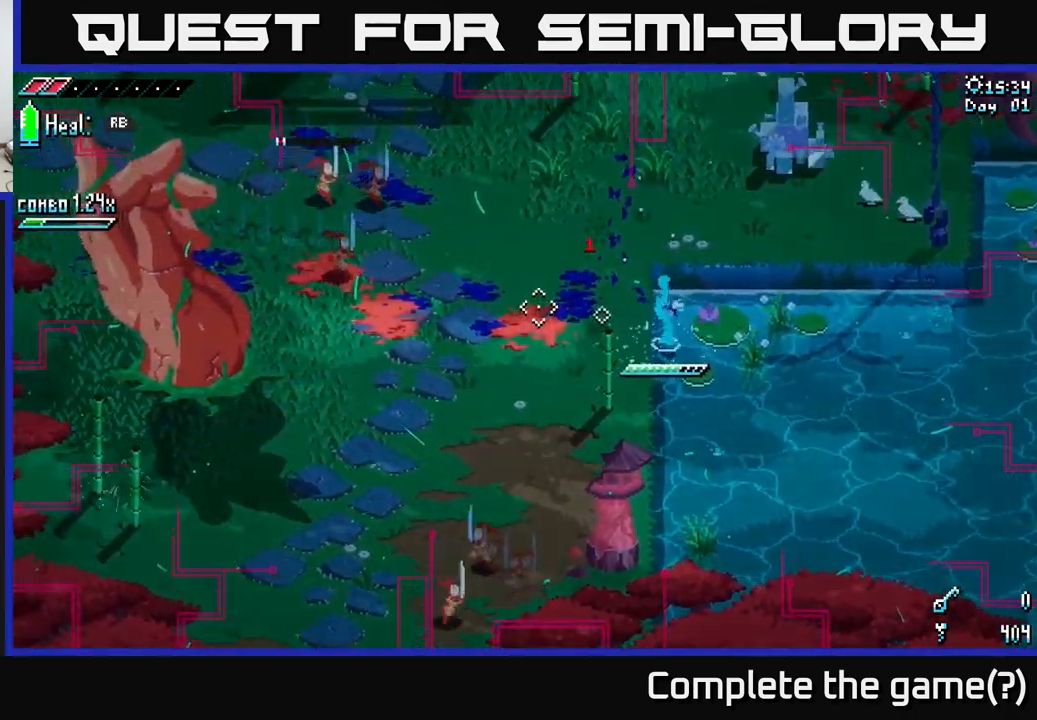
{"buttons": [], "left_stick": "up", "right_stick": "left", "events": [[66, "left_stick", "up-left"], [100, "L2", "down"], [250, "L2", "up"], [316, "left_stick", "up"]]}
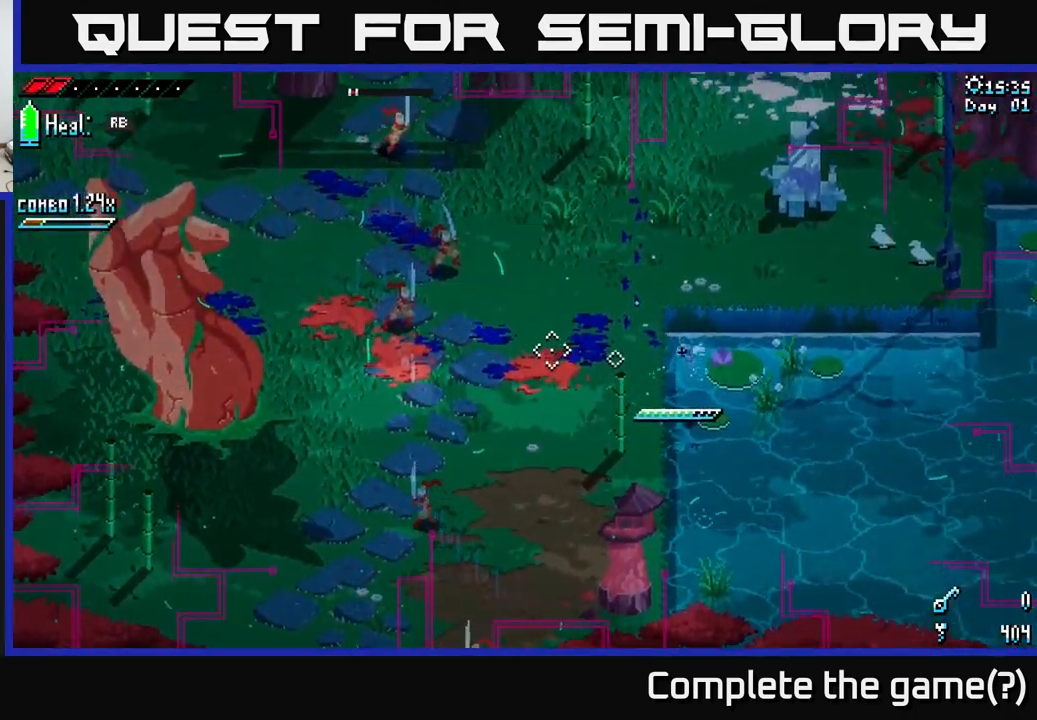
{"buttons": [], "left_stick": "center", "right_stick": "center", "events": [[183, "right_stick", "center"], [233, "left_stick", "up-left"], [383, "left_stick", "up-right"], [450, "left_stick", "center"]]}
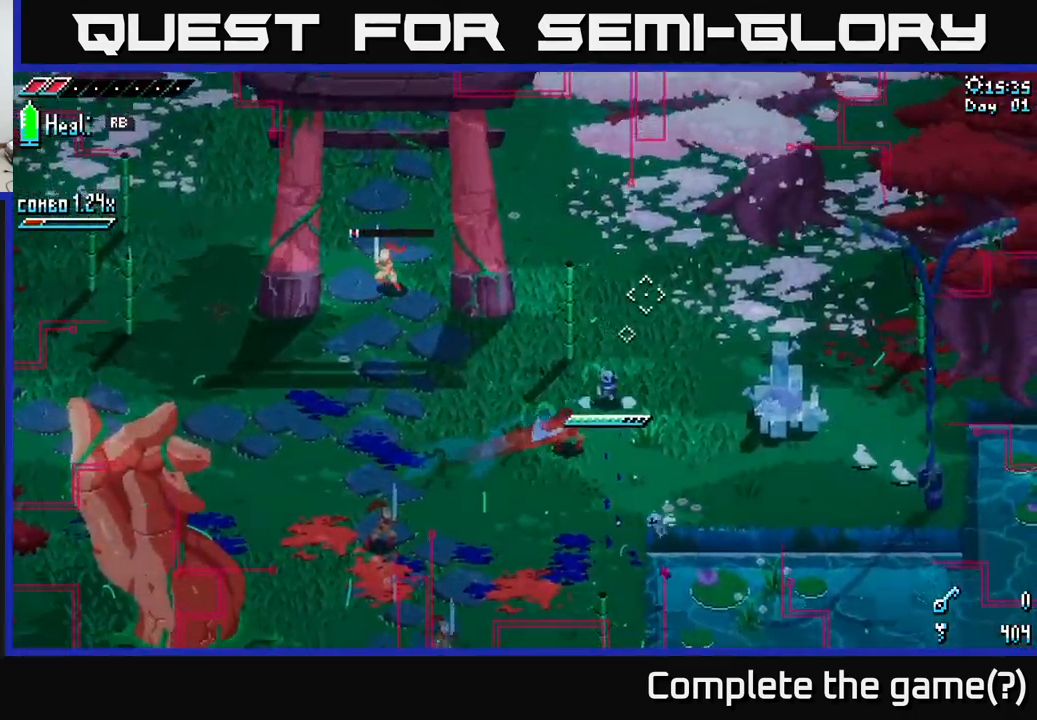
{"buttons": ["L2"], "left_stick": "up-right", "right_stick": "down-left", "events": [[16, "left_stick", "right"], [133, "right_stick", "left"], [150, "left_stick", "up-right"], [366, "right_stick", "down-left"], [450, "L2", "down"]]}
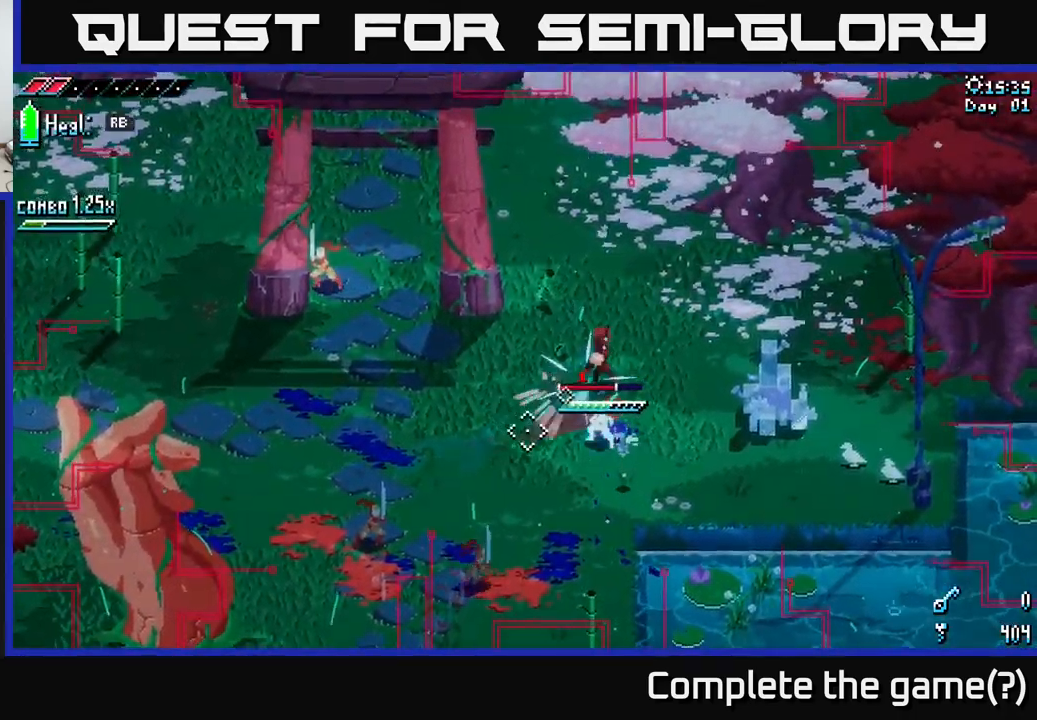
{"buttons": ["L2"], "left_stick": "down-left", "right_stick": "down-left", "events": [[166, "left_stick", "right"], [283, "left_stick", "down-left"]]}
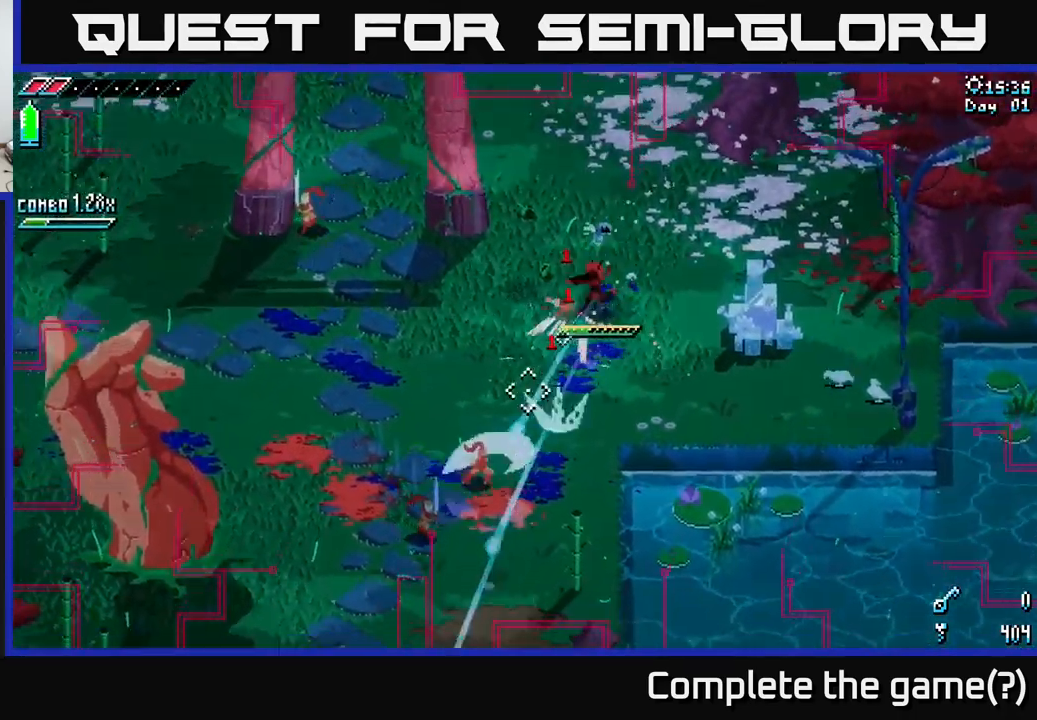
{"buttons": ["L2"], "left_stick": "up-right", "right_stick": "down-left", "events": [[33, "L2", "up"], [100, "left_stick", "down"], [250, "L2", "down"], [366, "left_stick", "right"], [433, "left_stick", "up-right"]]}
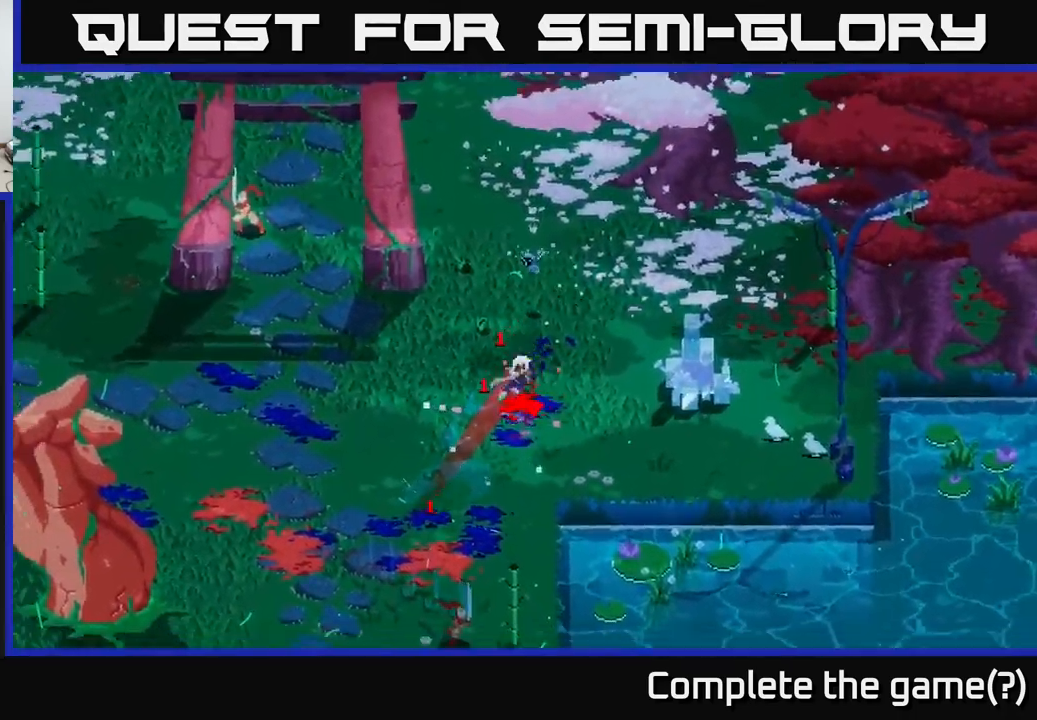
{"buttons": [], "left_stick": "center", "right_stick": "center", "events": [[200, "L2", "up"], [300, "left_stick", "center"], [316, "right_stick", "center"]]}
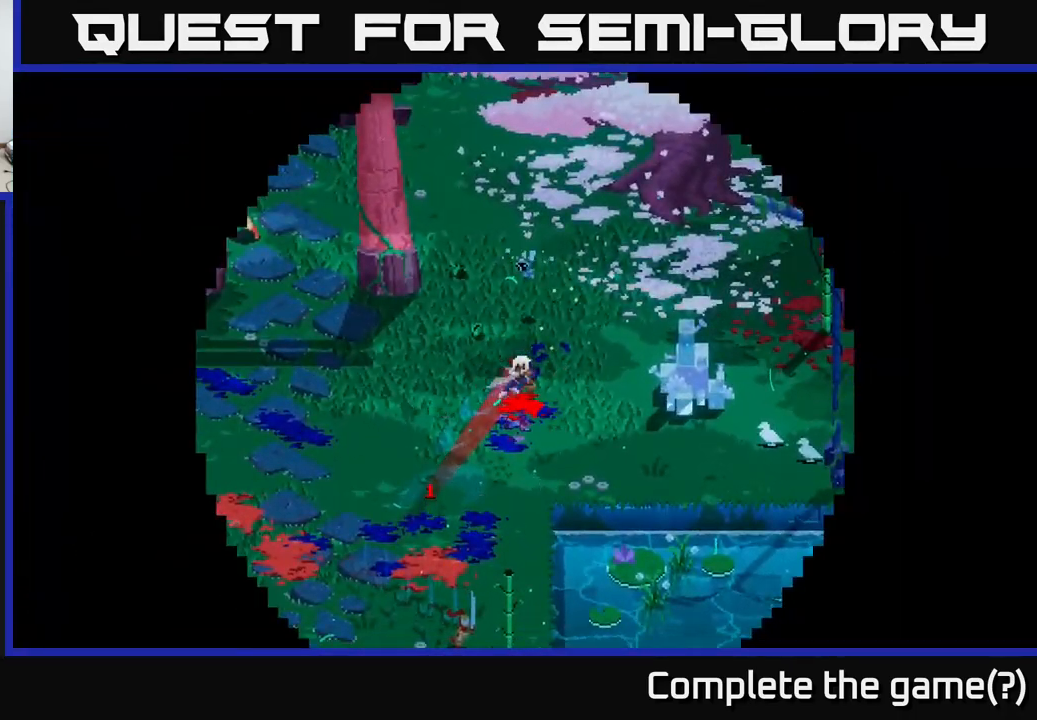
{"buttons": [], "left_stick": "center", "right_stick": "center", "events": []}
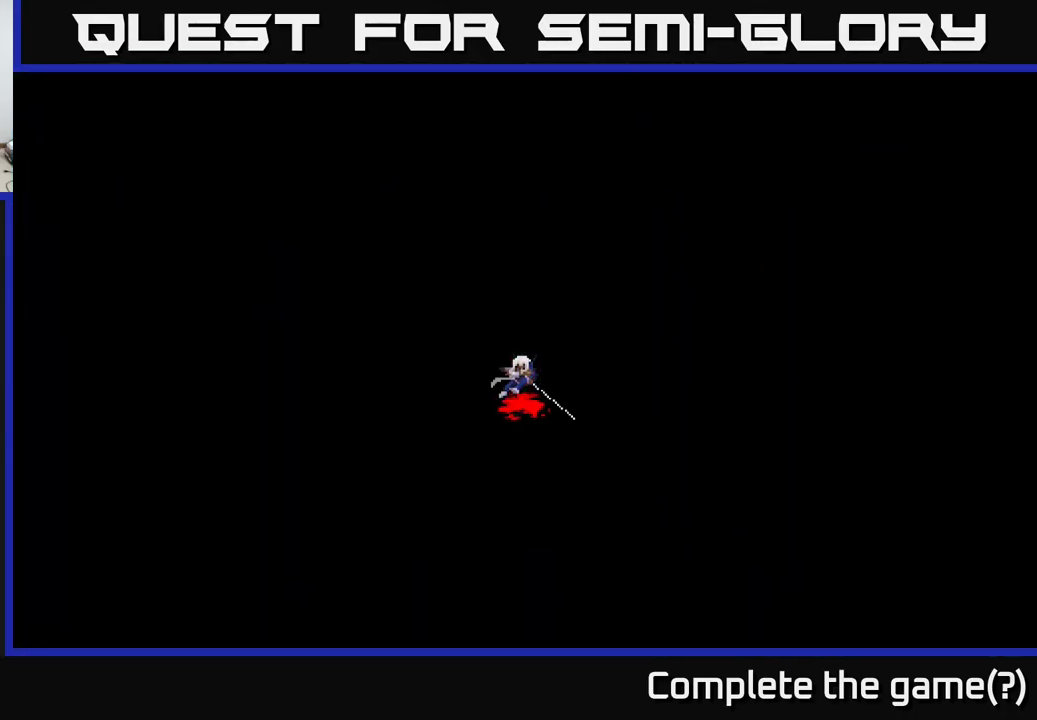
{"buttons": [], "left_stick": "center", "right_stick": "center", "events": []}
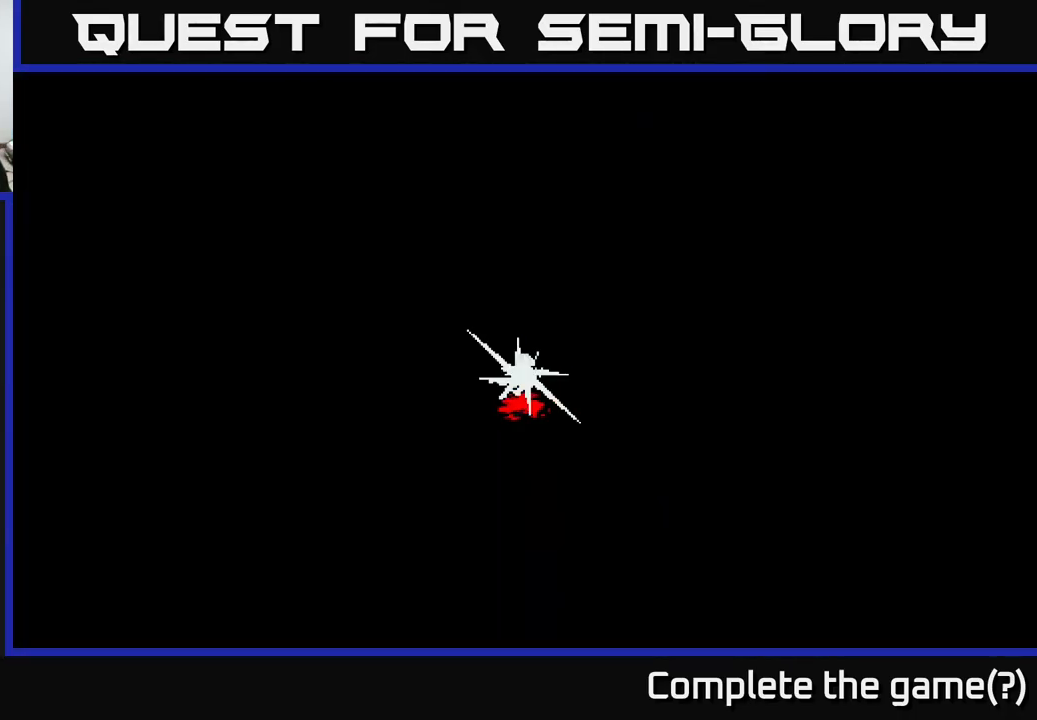
{"buttons": [], "left_stick": "center", "right_stick": "center", "events": []}
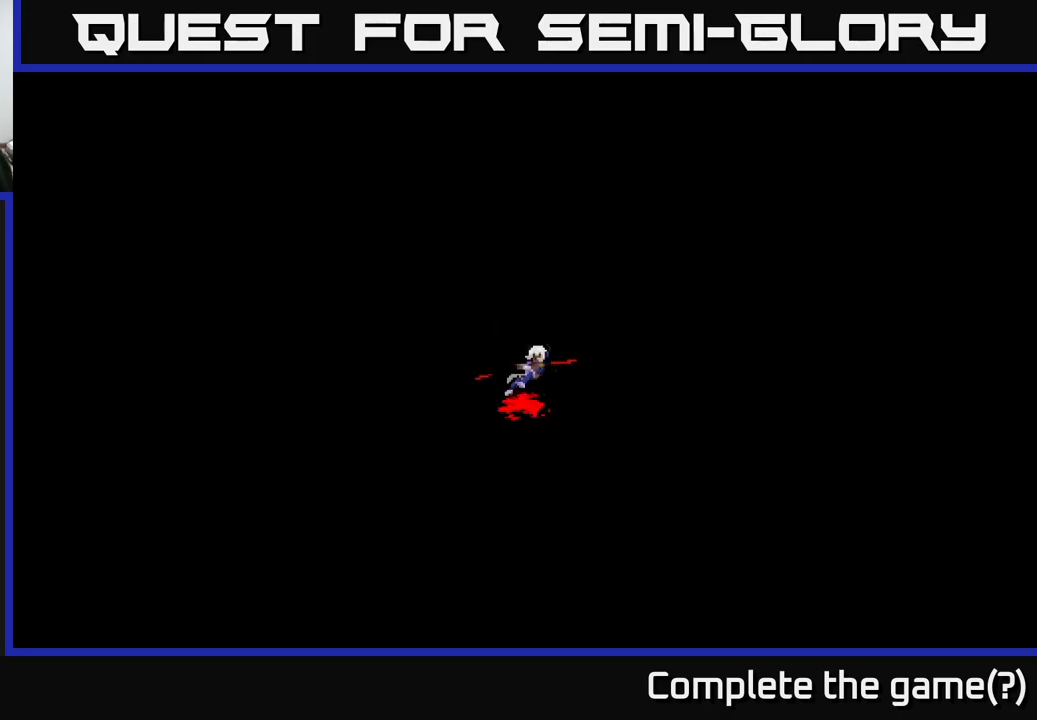
{"buttons": [], "left_stick": "center", "right_stick": "center", "events": []}
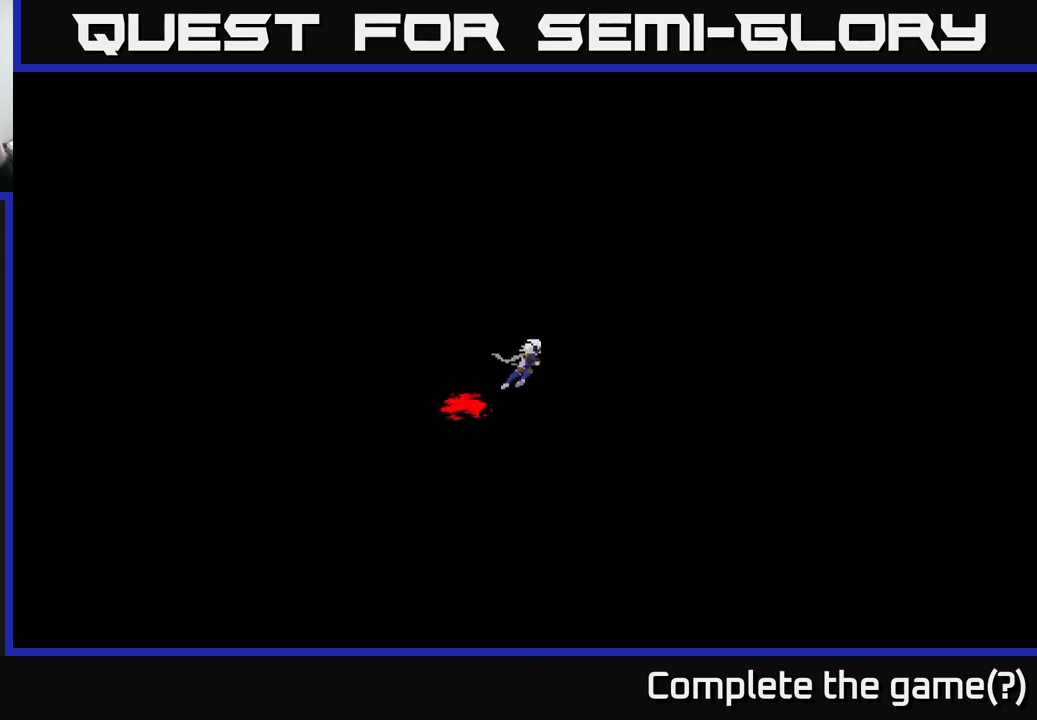
{"buttons": [], "left_stick": "center", "right_stick": "center", "events": []}
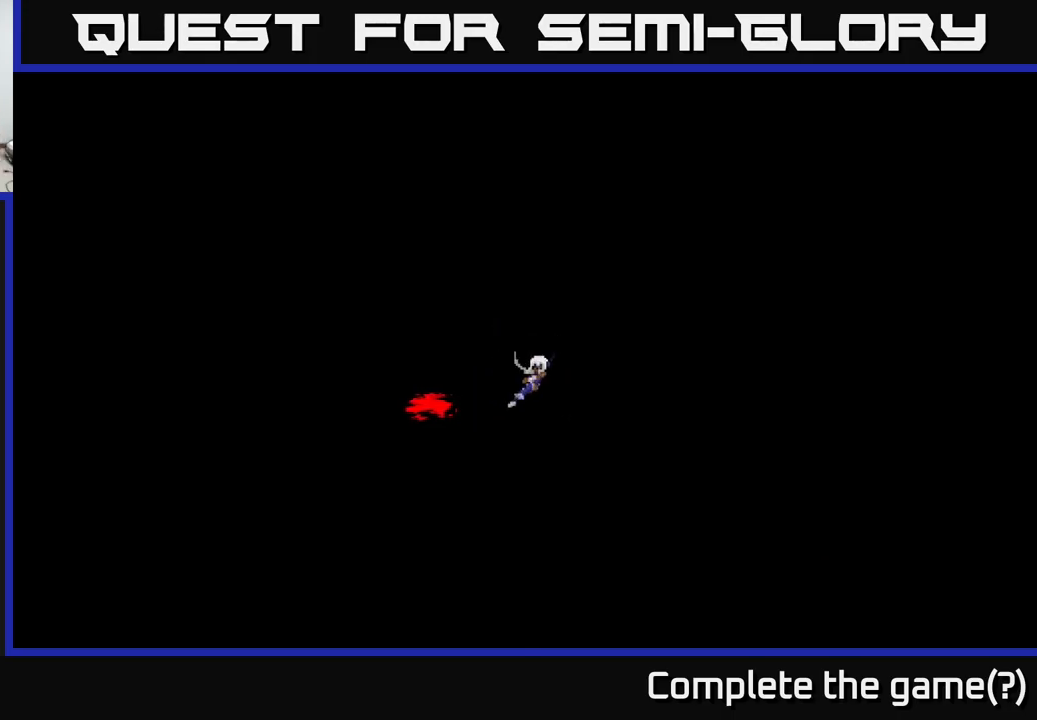
{"buttons": [], "left_stick": "center", "right_stick": "center", "events": []}
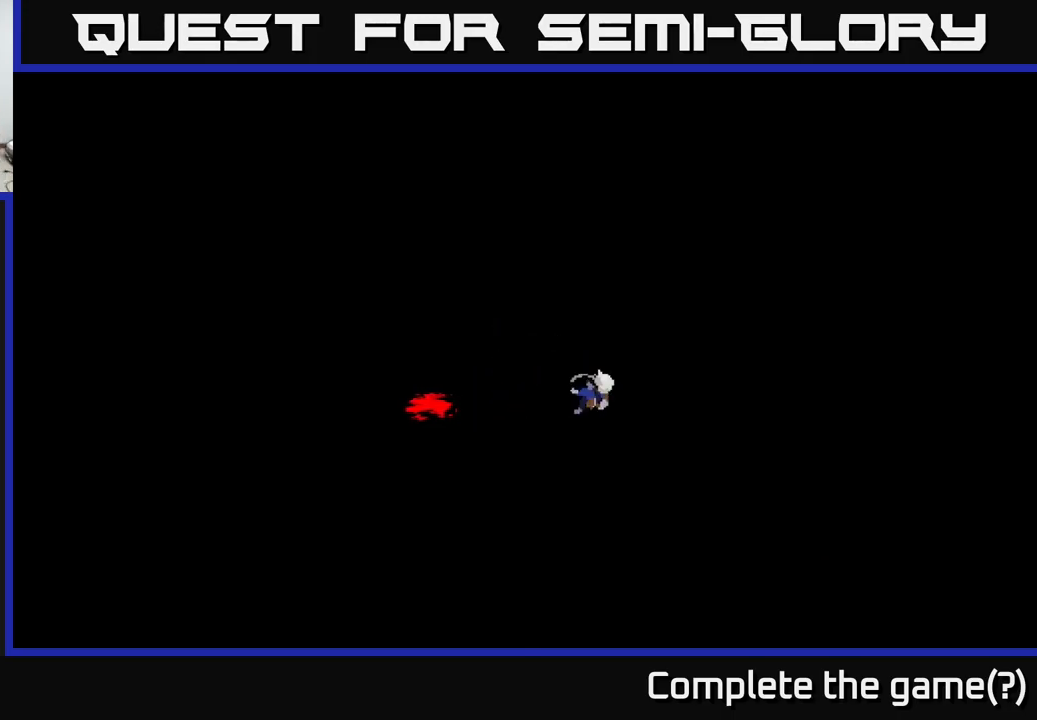
{"buttons": [], "left_stick": "center", "right_stick": "center", "events": []}
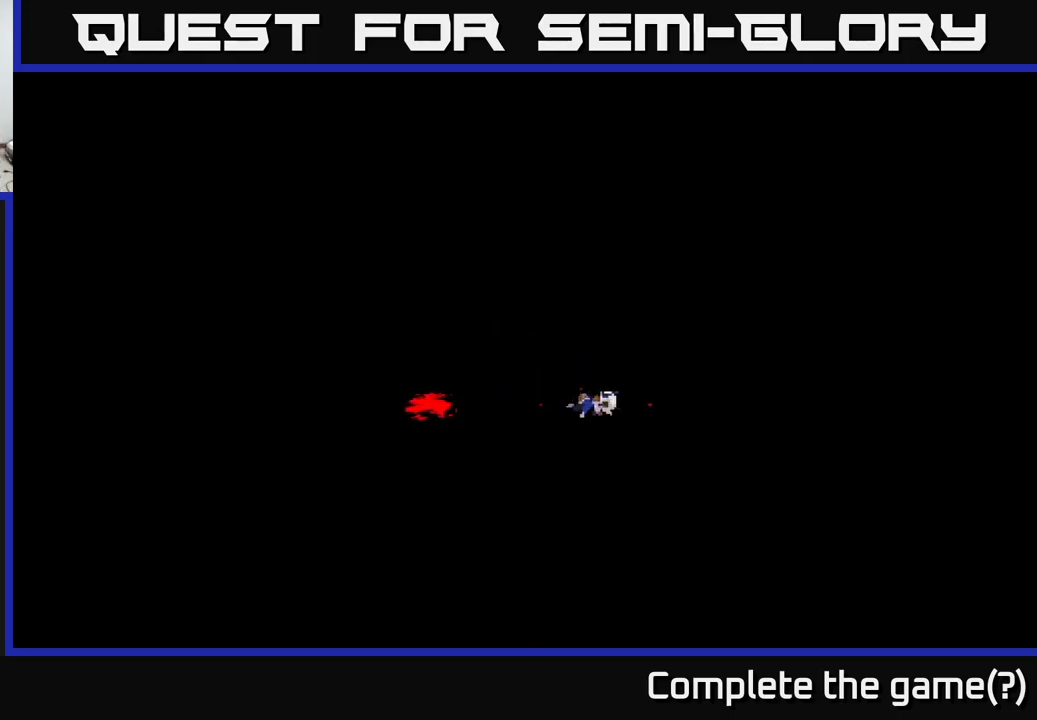
{"buttons": [], "left_stick": "center", "right_stick": "center", "events": []}
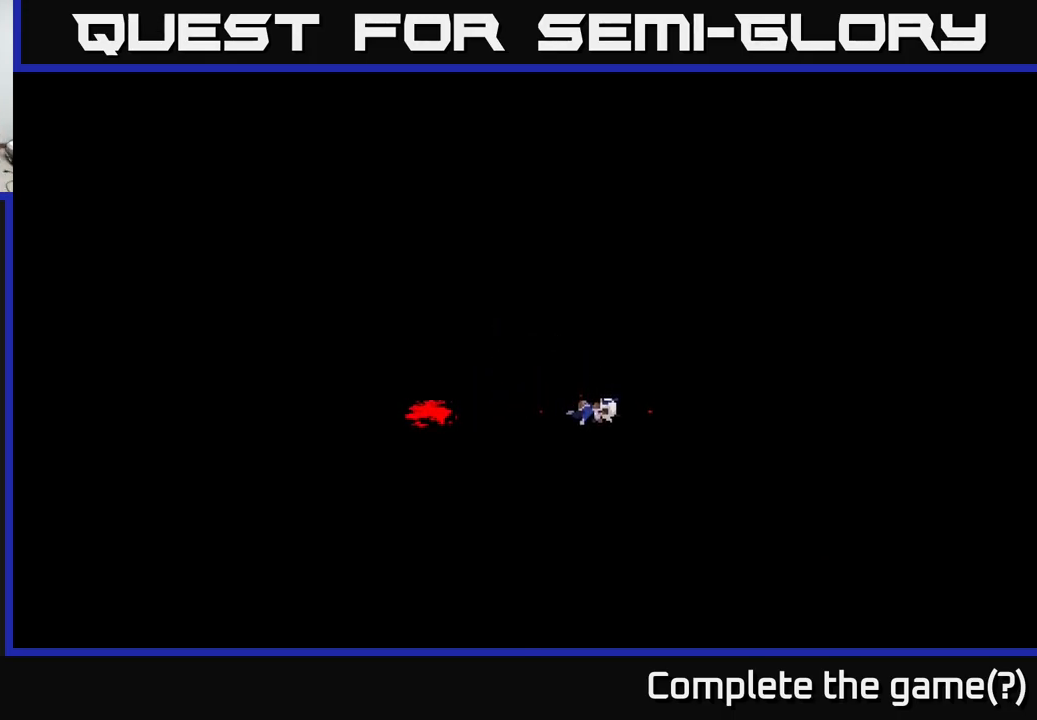
{"buttons": [], "left_stick": "center", "right_stick": "center", "events": []}
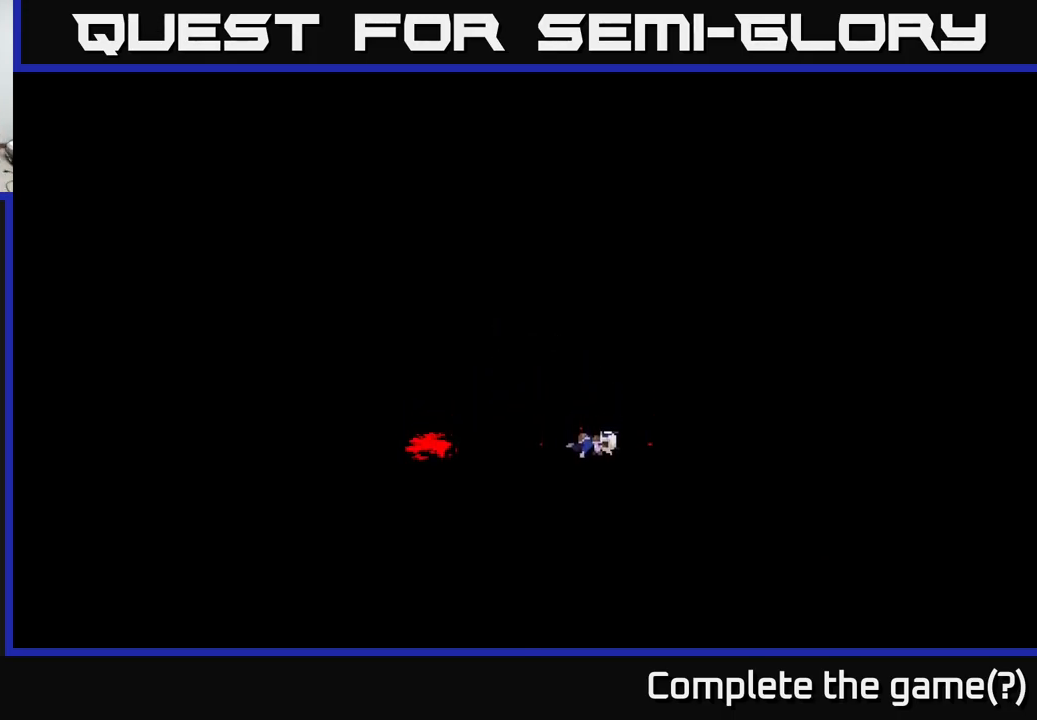
{"buttons": [], "left_stick": "center", "right_stick": "center", "events": []}
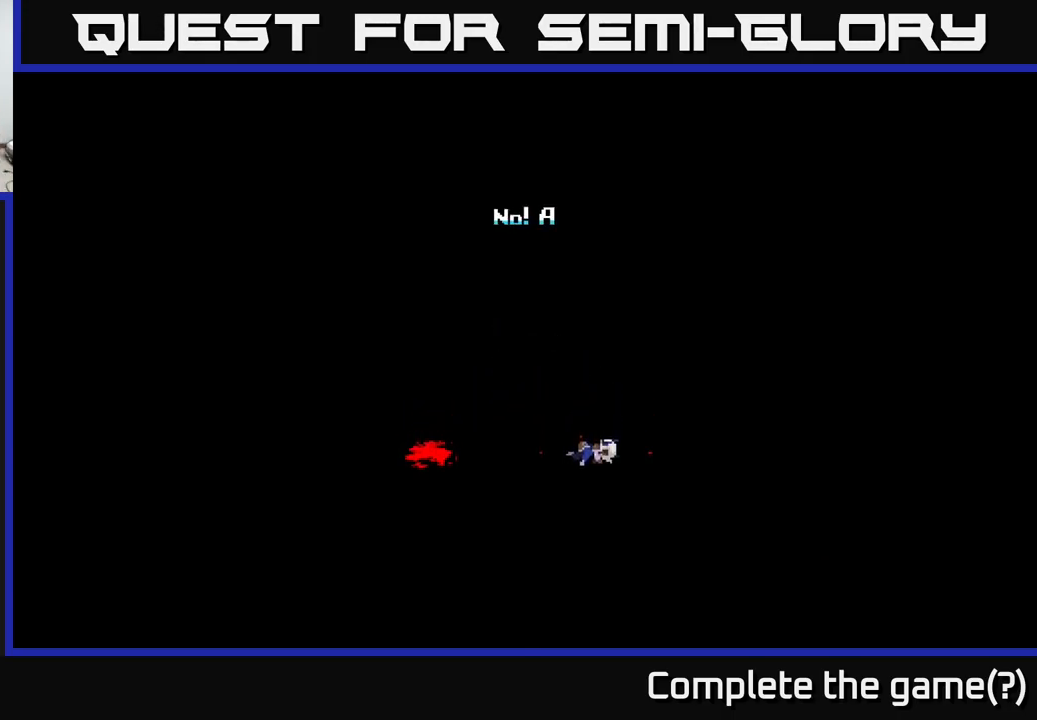
{"buttons": [], "left_stick": "center", "right_stick": "center", "events": [[250, "A", "down"], [417, "A", "up"]]}
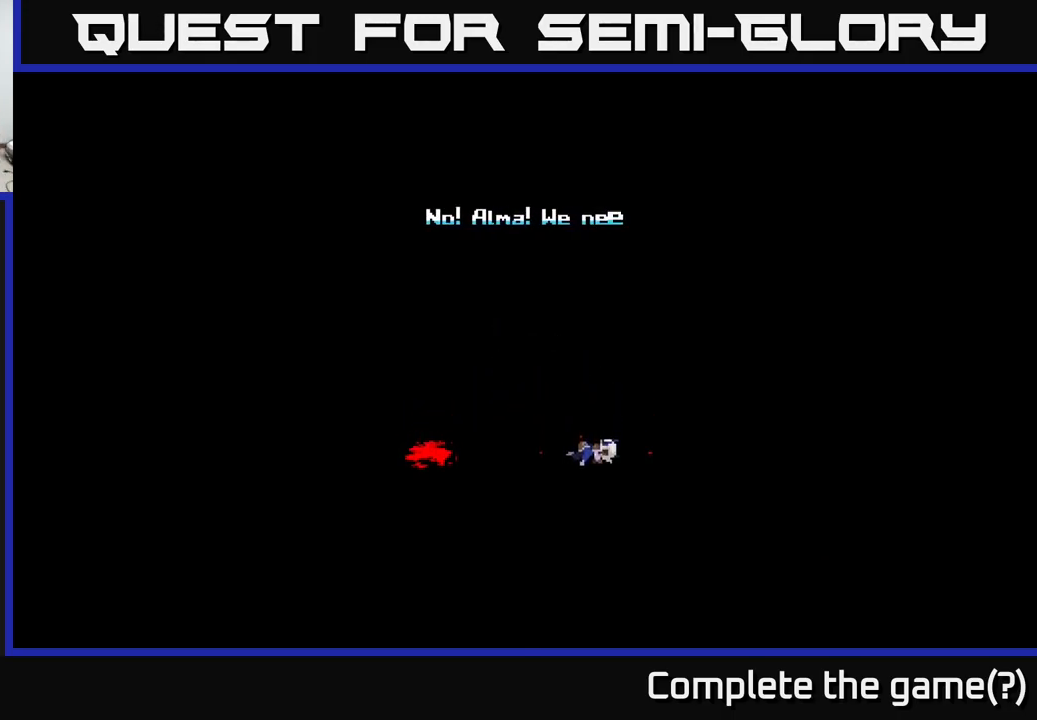
{"buttons": ["A"], "left_stick": "center", "right_stick": "center", "events": [[17, "A", "down"], [167, "A", "up"], [300, "X", "down"], [433, "A", "down"], [483, "X", "up"]]}
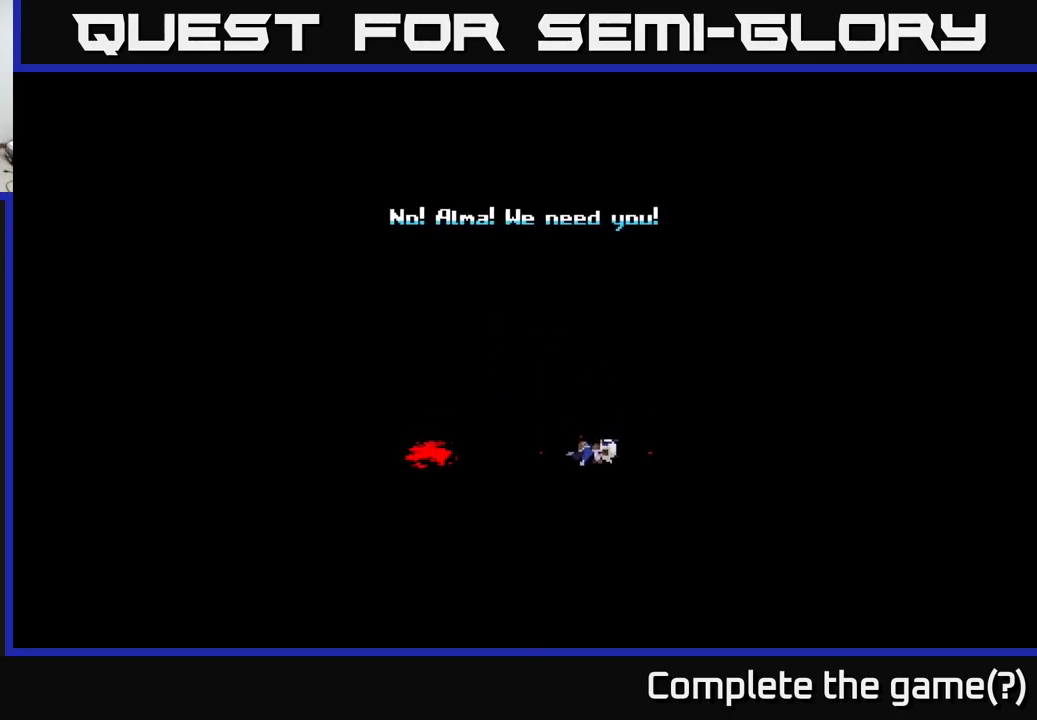
{"buttons": [], "left_stick": "center", "right_stick": "center", "events": [[100, "A", "up"]]}
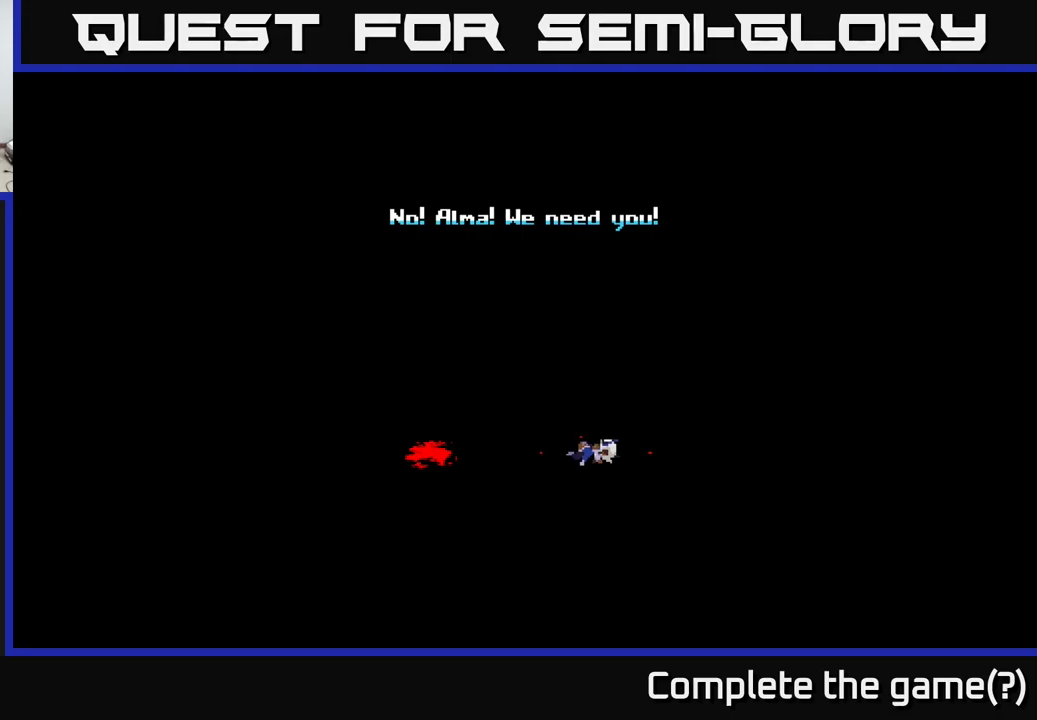
{"buttons": [], "left_stick": "center", "right_stick": "center", "events": []}
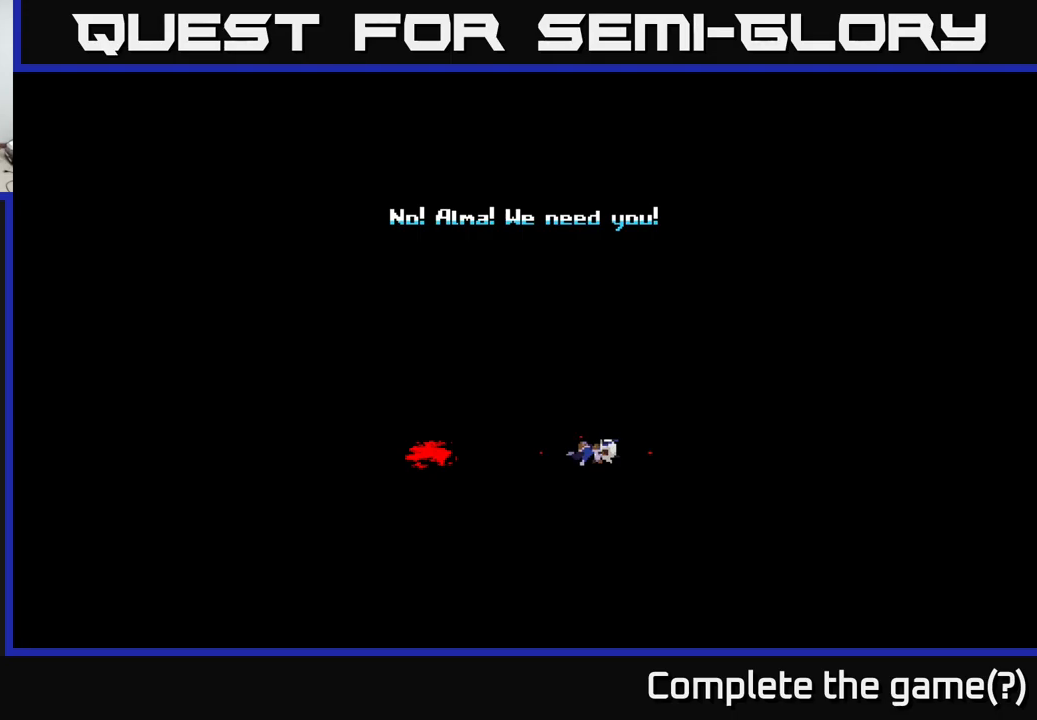
{"buttons": ["X"], "left_stick": "center", "right_stick": "center", "events": [[50, "A", "down"], [250, "A", "up"], [350, "A", "down"], [434, "X", "down"], [500, "A", "up"]]}
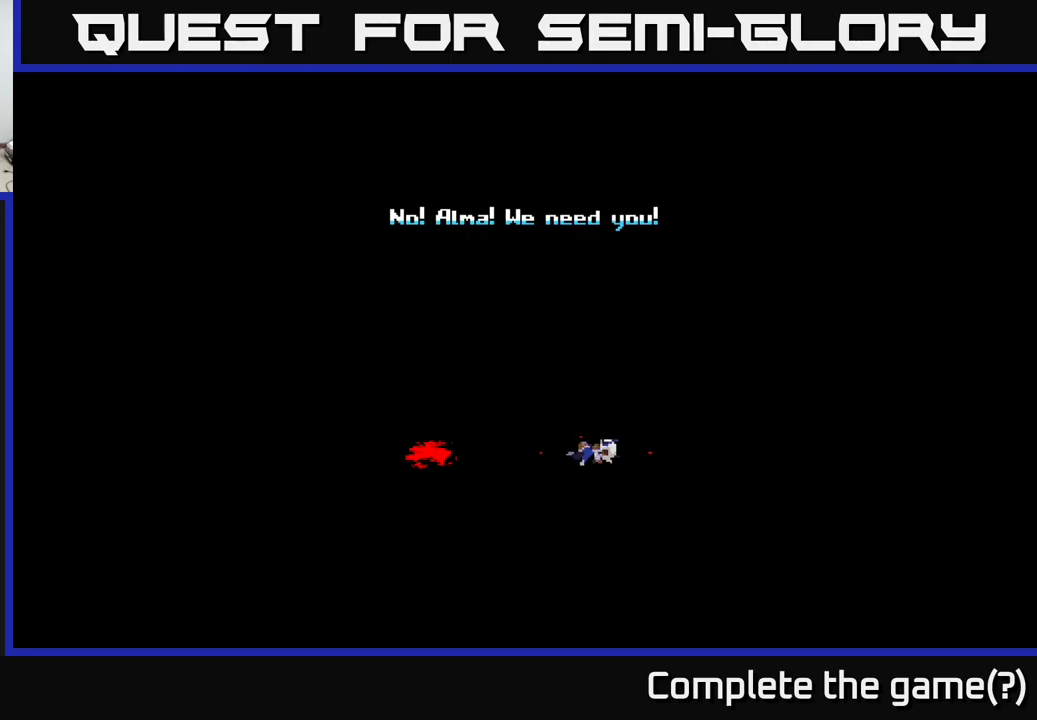
{"buttons": [], "left_stick": "center", "right_stick": "center", "events": [[117, "X", "up"]]}
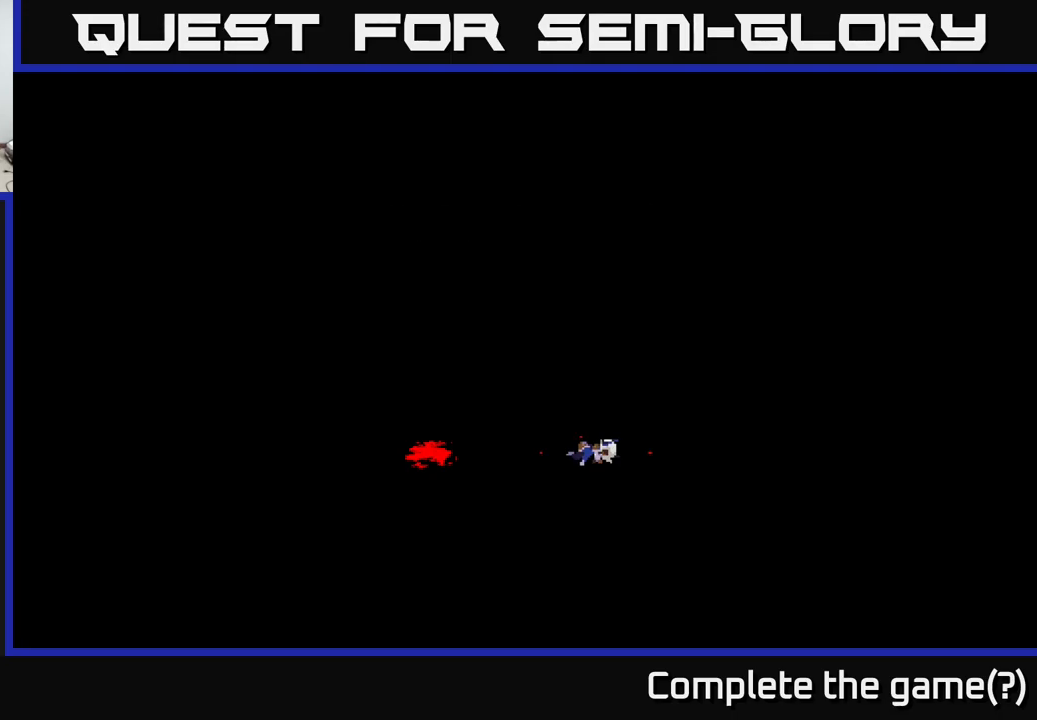
{"buttons": [], "left_stick": "center", "right_stick": "center", "events": []}
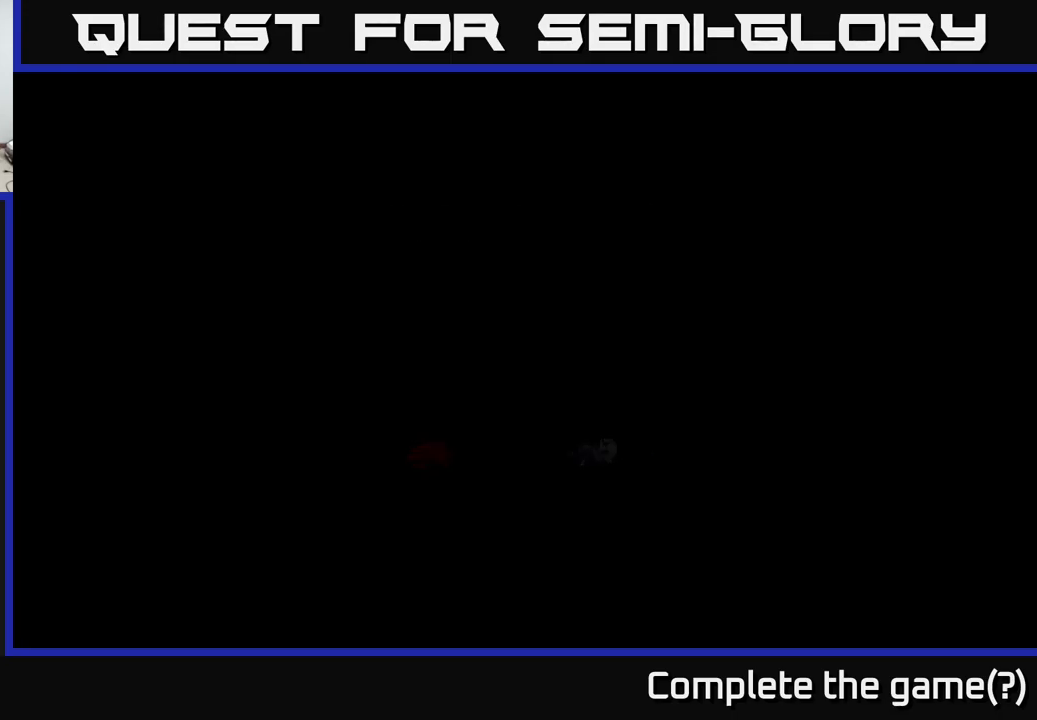
{"buttons": [], "left_stick": "center", "right_stick": "center", "events": []}
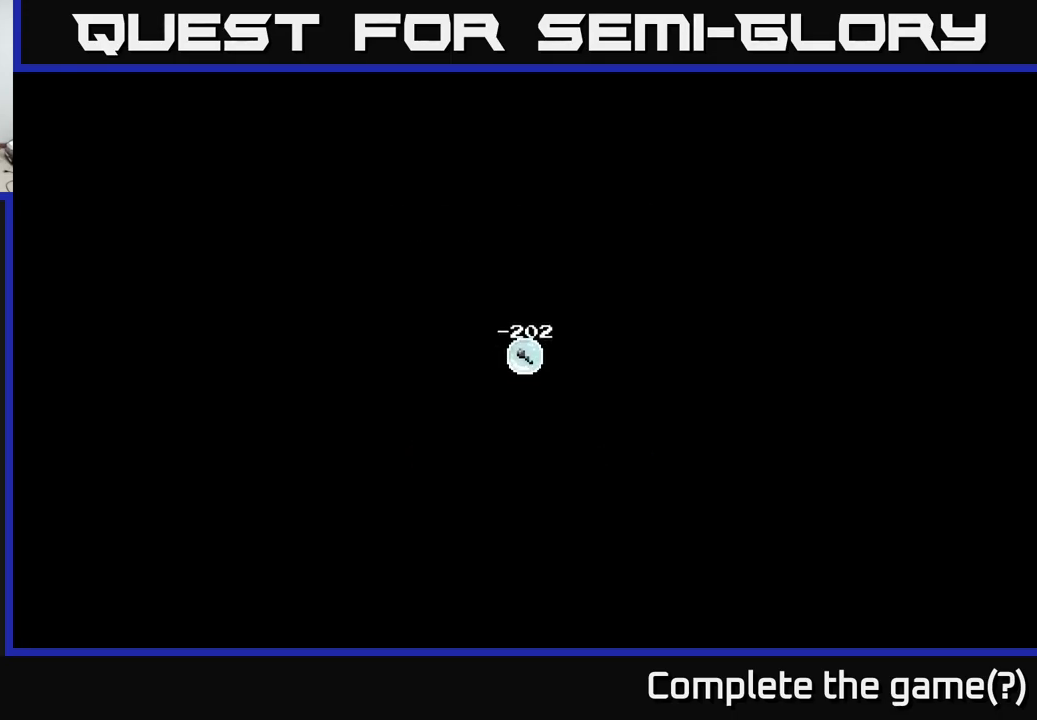
{"buttons": ["X"], "left_stick": "center", "right_stick": "center", "events": [[317, "A", "down"], [417, "X", "down"], [450, "A", "up"]]}
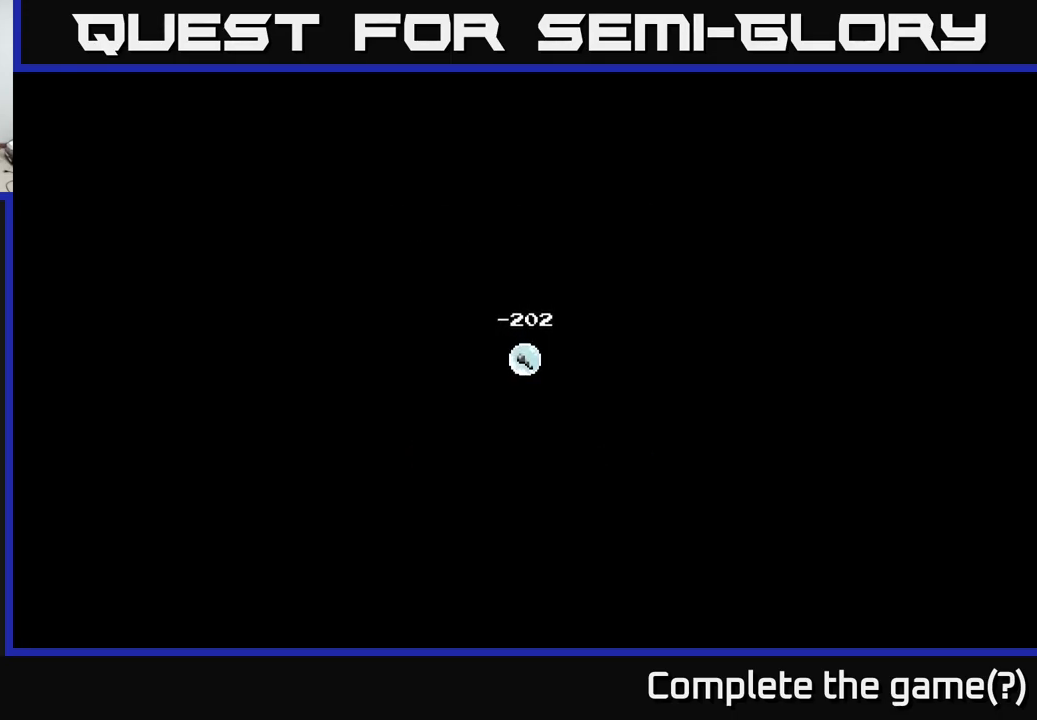
{"buttons": ["A"], "left_stick": "center", "right_stick": "center", "events": [[17, "A", "down"], [34, "X", "up"], [184, "X", "down"], [284, "X", "up"], [384, "X", "down"], [400, "A", "up"], [500, "A", "down"], [500, "X", "up"]]}
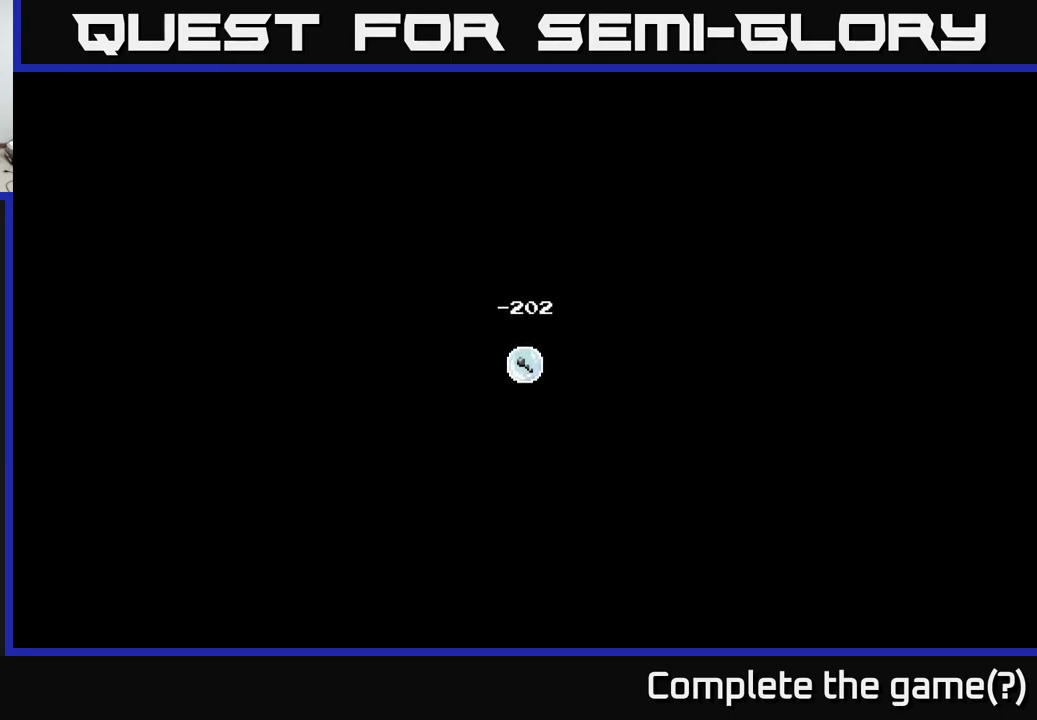
{"buttons": [], "left_stick": "center", "right_stick": "center", "events": [[100, "X", "down"], [150, "A", "up"], [217, "X", "up"]]}
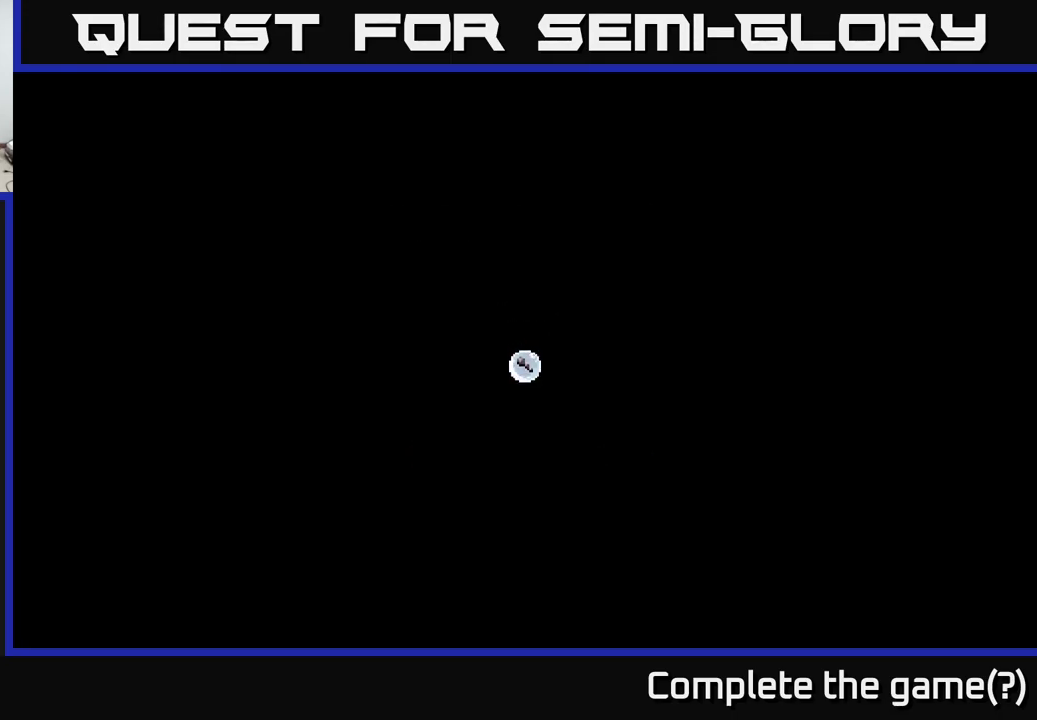
{"buttons": [], "left_stick": "center", "right_stick": "center", "events": []}
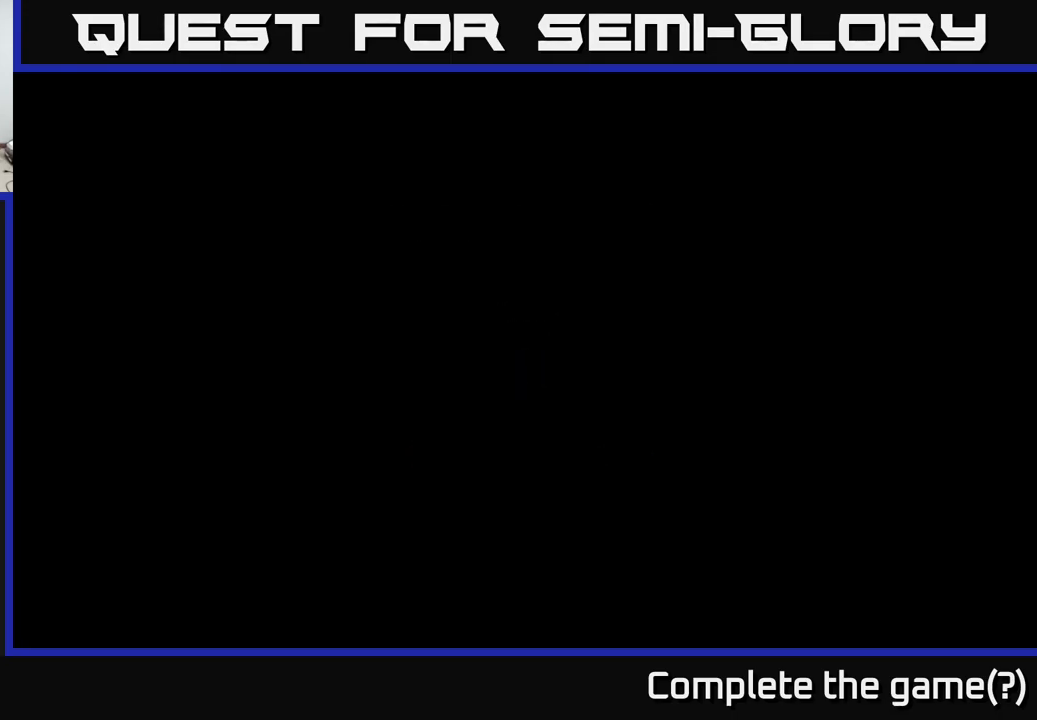
{"buttons": [], "left_stick": "center", "right_stick": "center", "events": []}